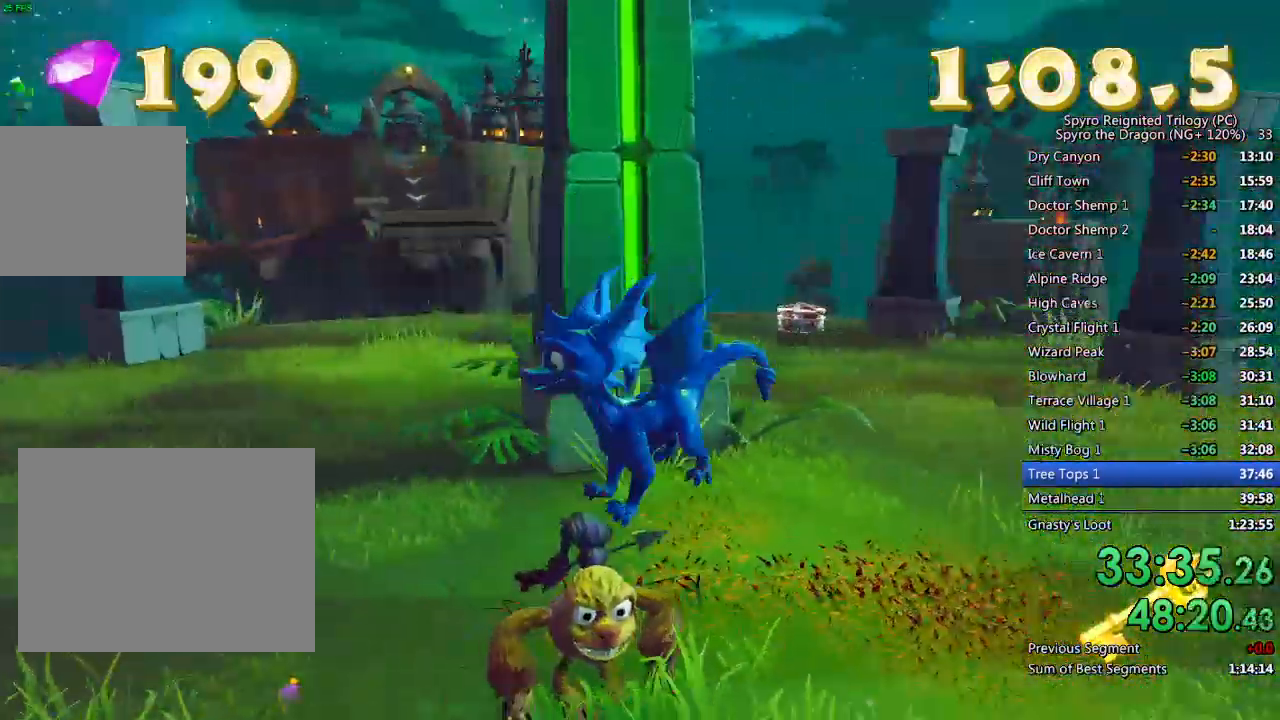
Gameplay with a controller (PlayStation layout); each line is a JSON object with the inputs held at the frame after it. "events" lists button and stick changes between this image and that frame as [ms after this image, input, new state], when the widget could be followed in between.
{"buttons": ["SQUARE"], "left_stick": "up", "right_stick": "center", "events": [[67, "left_stick", "left"], [67, "right_stick", "right"], [217, "right_stick", "center"], [300, "left_stick", "up"], [500, "SQUARE", "down"]]}
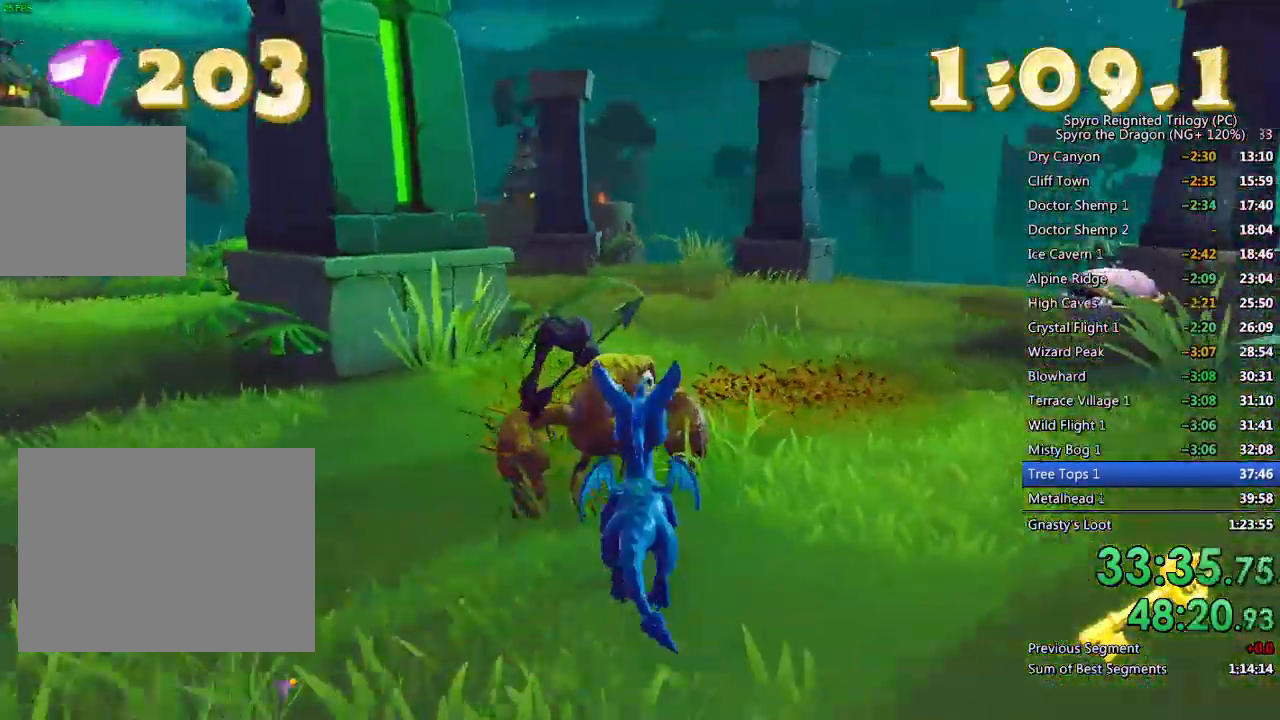
{"buttons": ["SQUARE"], "left_stick": "up", "right_stick": "center", "events": [[133, "left_stick", "up-right"], [233, "left_stick", "right"], [500, "left_stick", "up"]]}
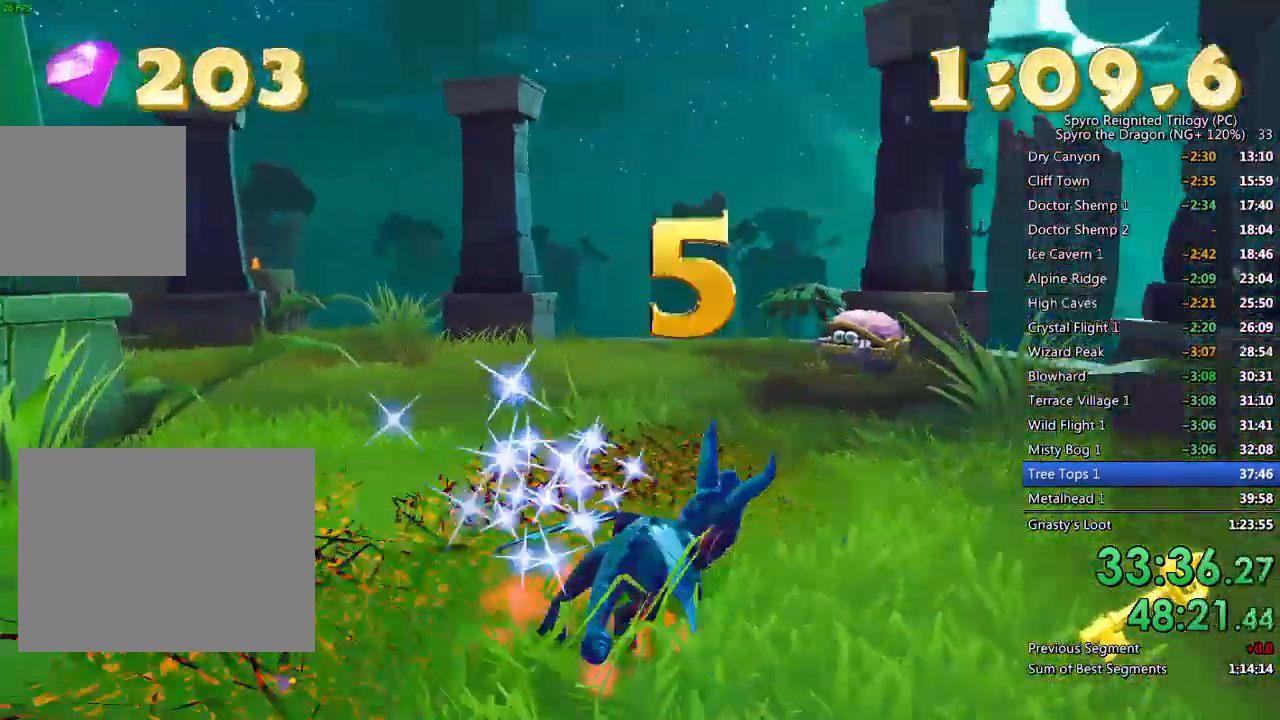
{"buttons": [], "left_stick": "left", "right_stick": "down-left", "events": [[17, "left_stick", "up-left"], [133, "left_stick", "up-right"], [267, "left_stick", "center"], [367, "SQUARE", "up"], [433, "left_stick", "left"], [433, "right_stick", "down-left"]]}
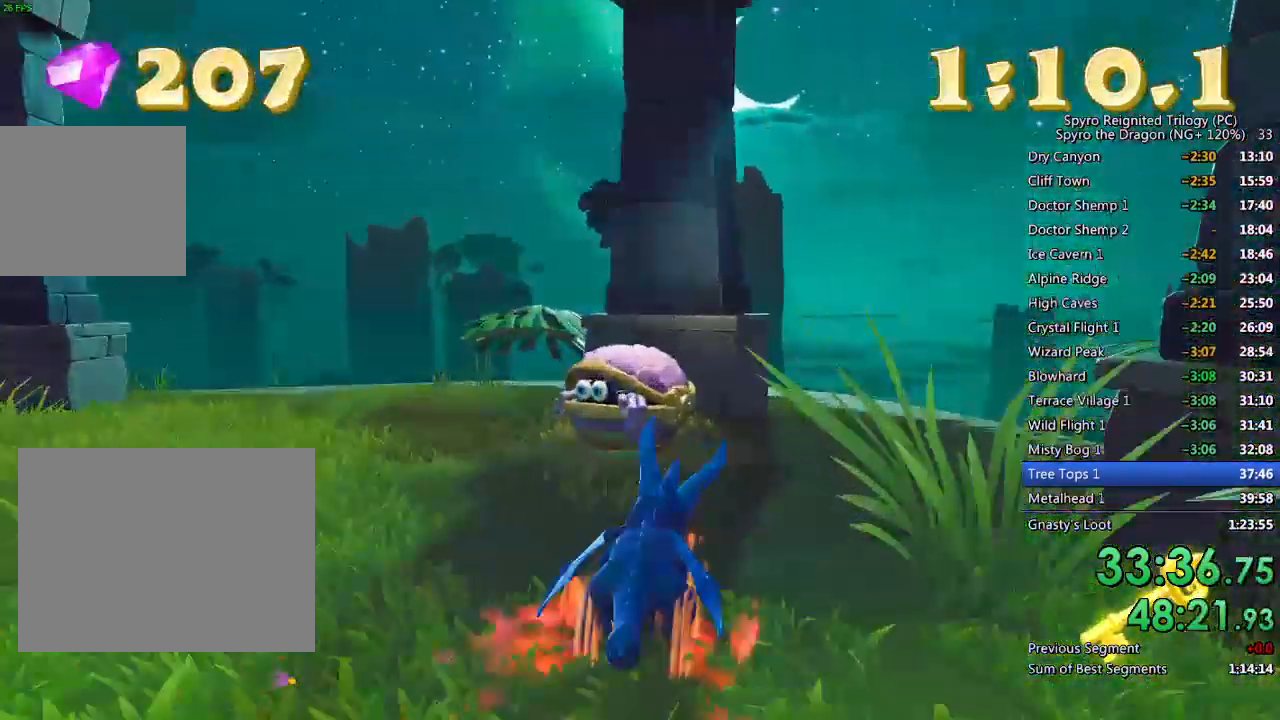
{"buttons": [], "left_stick": "up-left", "right_stick": "down-left", "events": [[317, "L2", "down"], [367, "left_stick", "up-left"], [500, "L2", "up"]]}
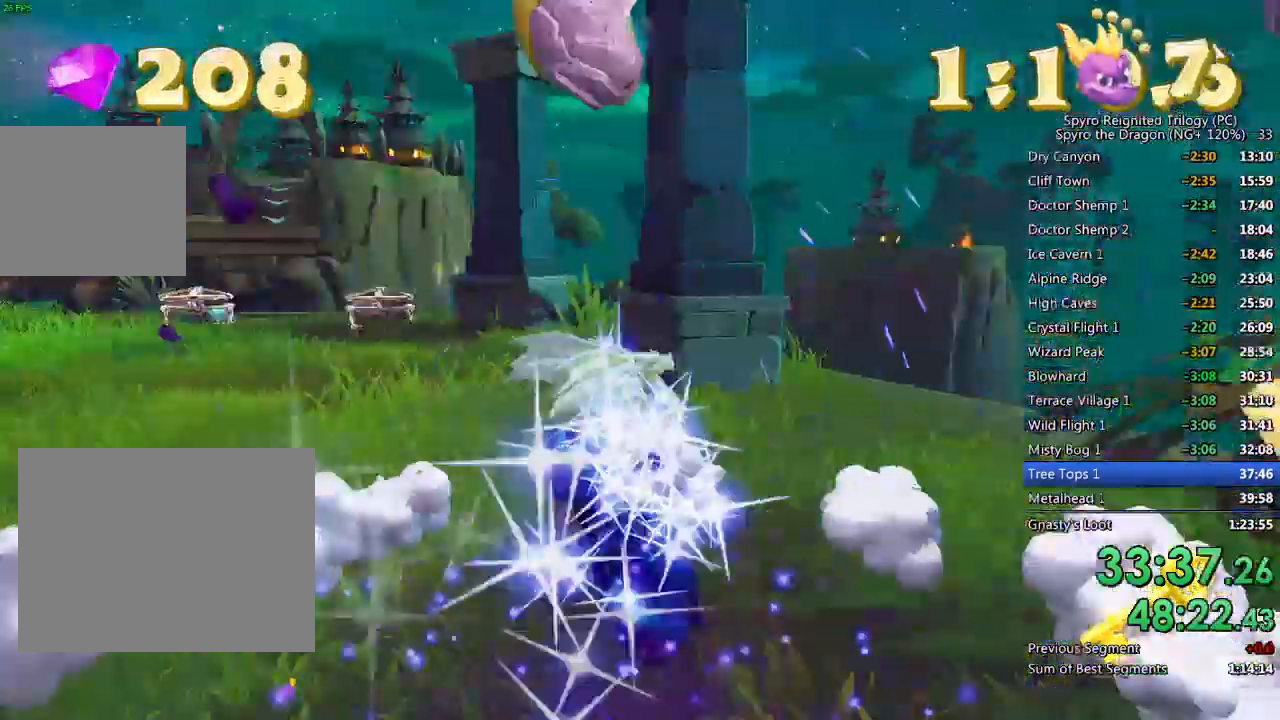
{"buttons": ["SQUARE"], "left_stick": "up", "right_stick": "center", "events": [[50, "left_stick", "up"], [167, "right_stick", "center"], [250, "SQUARE", "down"]]}
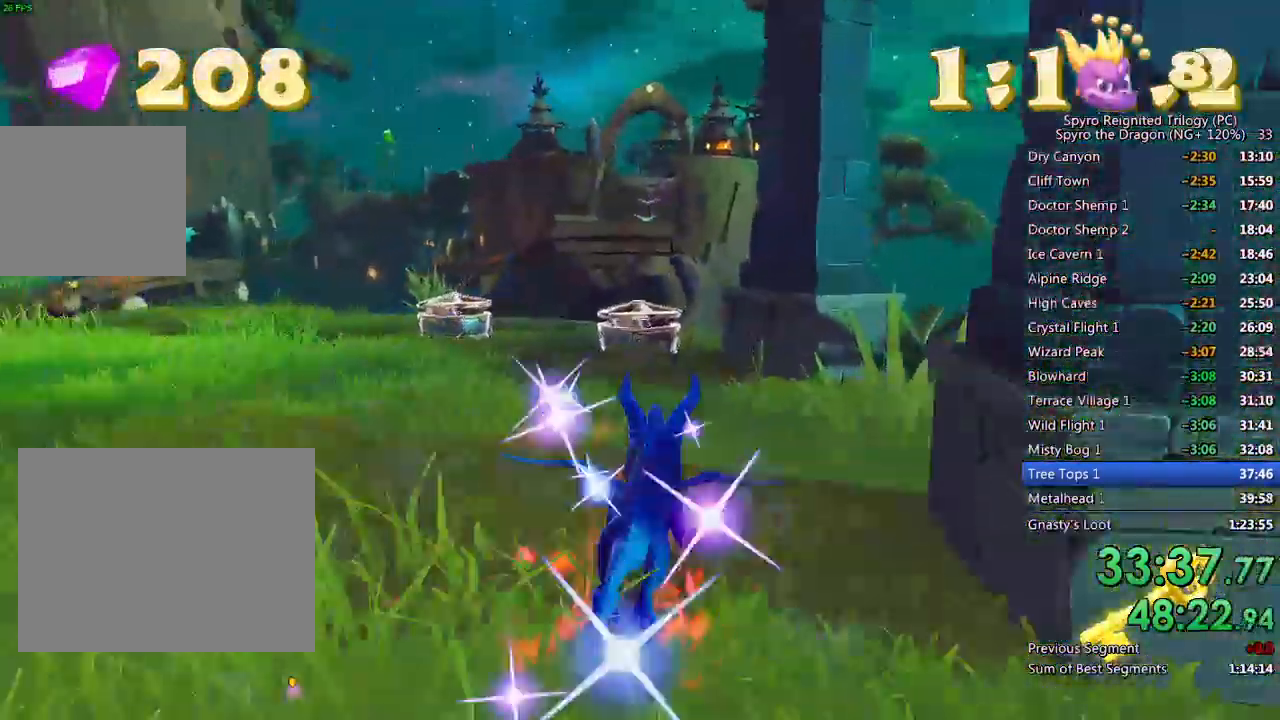
{"buttons": ["SQUARE"], "left_stick": "left", "right_stick": "center", "events": [[100, "left_stick", "up-left"], [467, "left_stick", "left"]]}
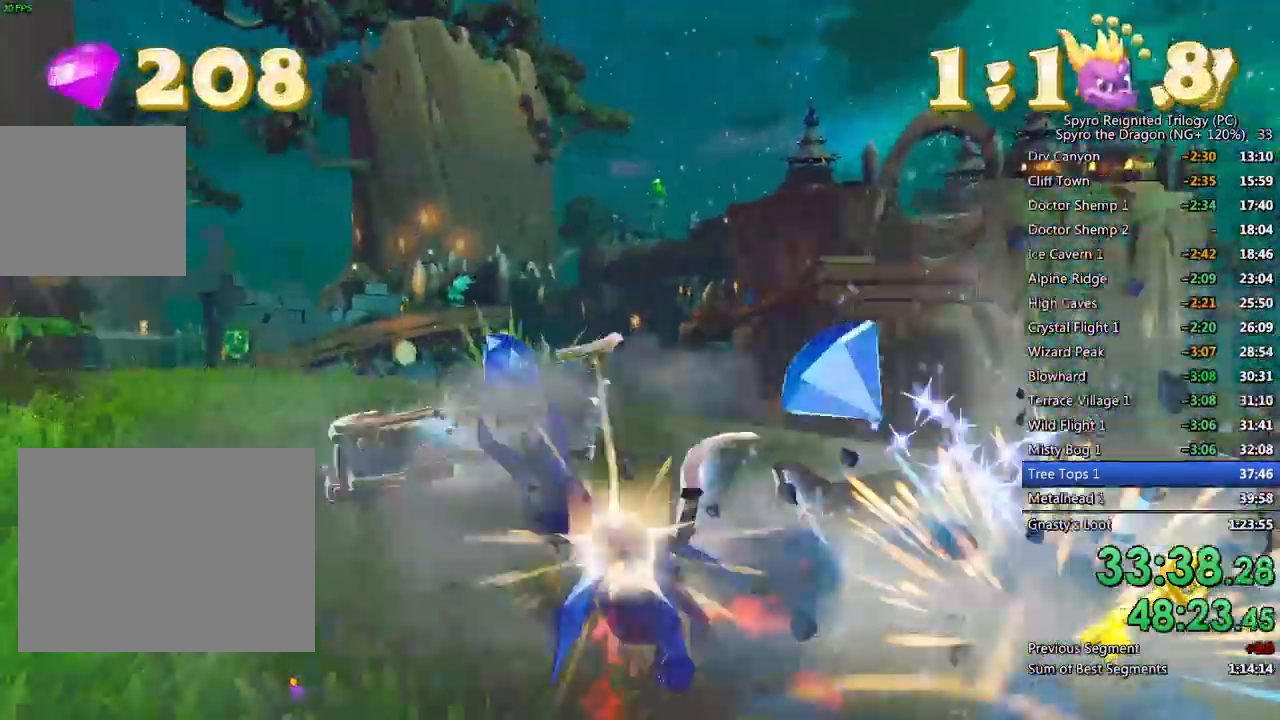
{"buttons": [], "left_stick": "left", "right_stick": "center", "events": [[267, "left_stick", "center"], [433, "SQUARE", "up"], [500, "left_stick", "left"]]}
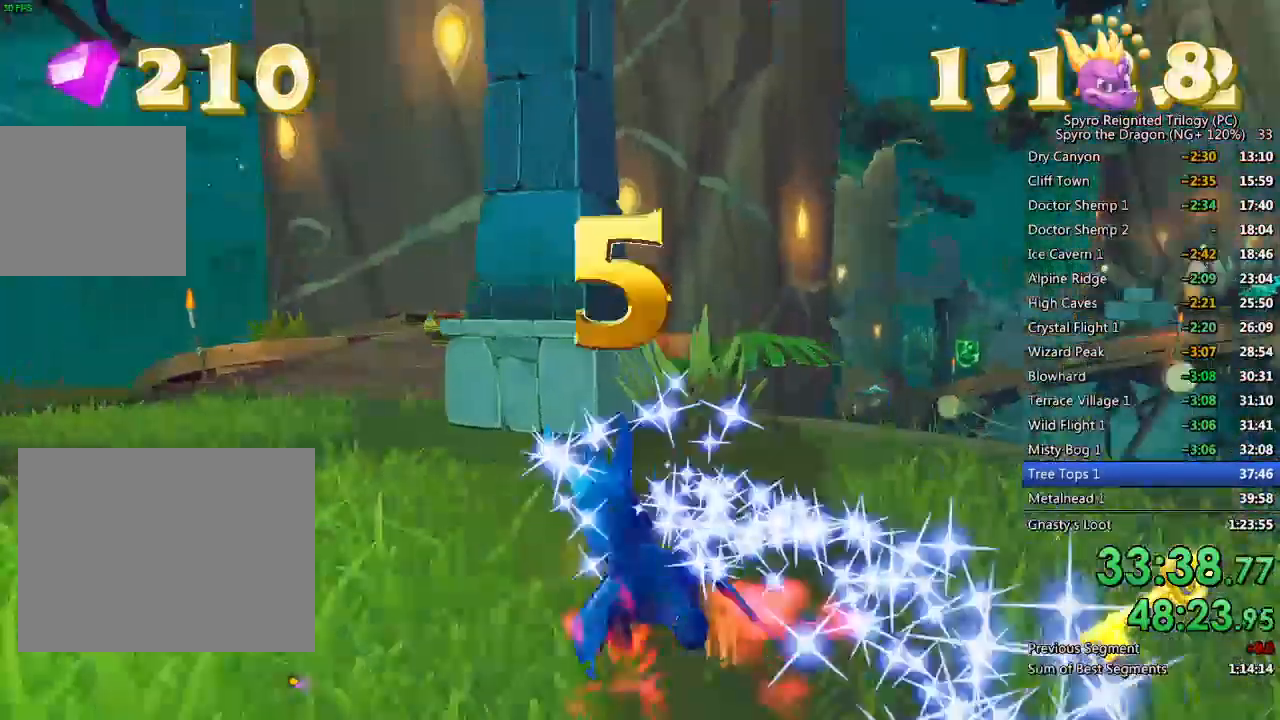
{"buttons": [], "left_stick": "center", "right_stick": "right", "events": [[283, "left_stick", "center"], [317, "right_stick", "right"]]}
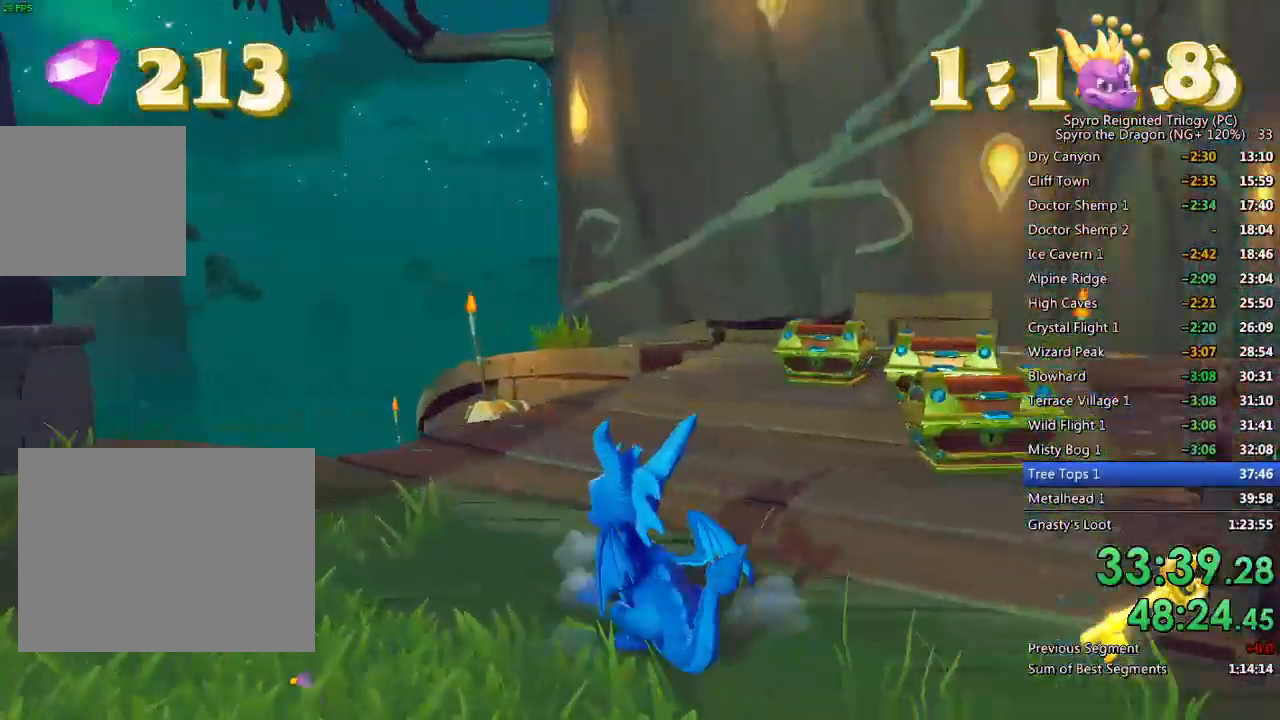
{"buttons": [], "left_stick": "center", "right_stick": "center", "events": [[150, "right_stick", "center"], [167, "left_stick", "up-right"], [333, "right_stick", "left"], [400, "left_stick", "center"], [417, "right_stick", "center"]]}
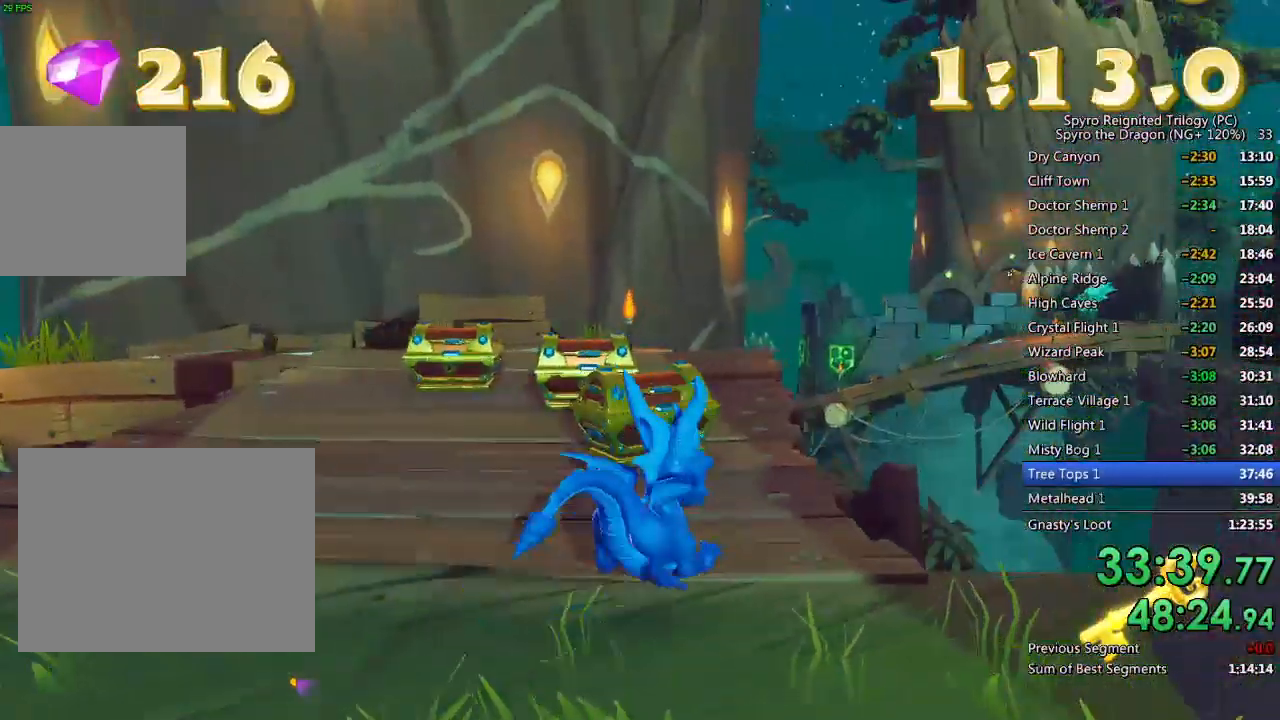
{"buttons": ["SQUARE"], "left_stick": "left", "right_stick": "center", "events": [[17, "left_stick", "up"], [150, "SQUARE", "down"], [267, "left_stick", "up-left"], [383, "left_stick", "left"]]}
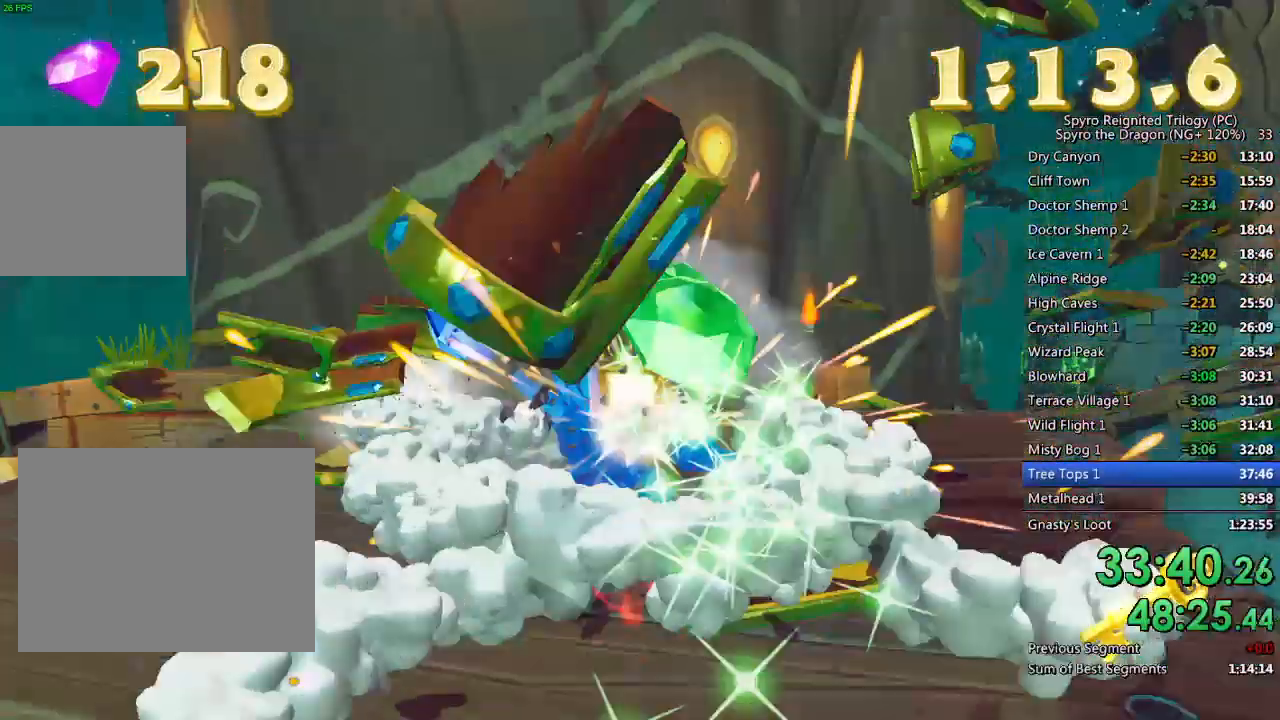
{"buttons": ["SQUARE"], "left_stick": "center", "right_stick": "center", "events": [[150, "CROSS", "down"], [150, "left_stick", "center"], [233, "left_stick", "up-right"], [267, "CROSS", "up"], [350, "left_stick", "center"]]}
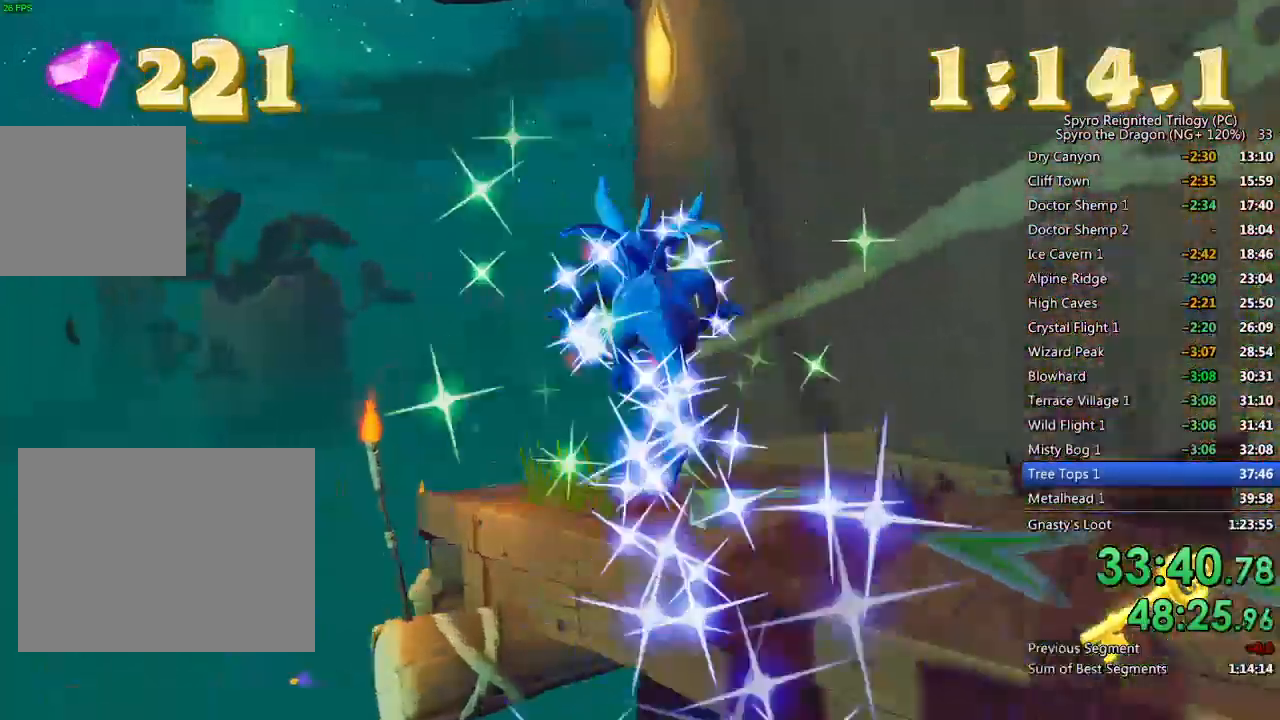
{"buttons": ["SQUARE"], "left_stick": "center", "right_stick": "center", "events": [[317, "left_stick", "left"], [417, "left_stick", "center"]]}
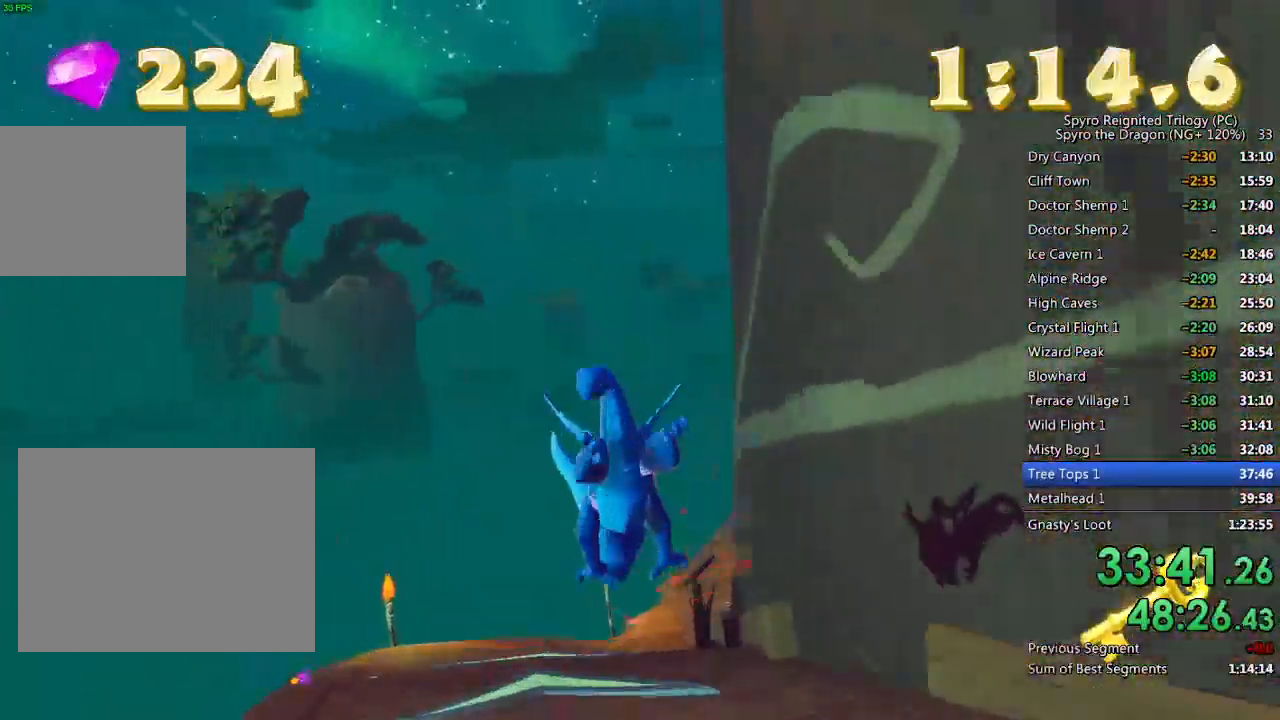
{"buttons": ["SQUARE"], "left_stick": "center", "right_stick": "center", "events": [[217, "left_stick", "right"], [417, "left_stick", "center"]]}
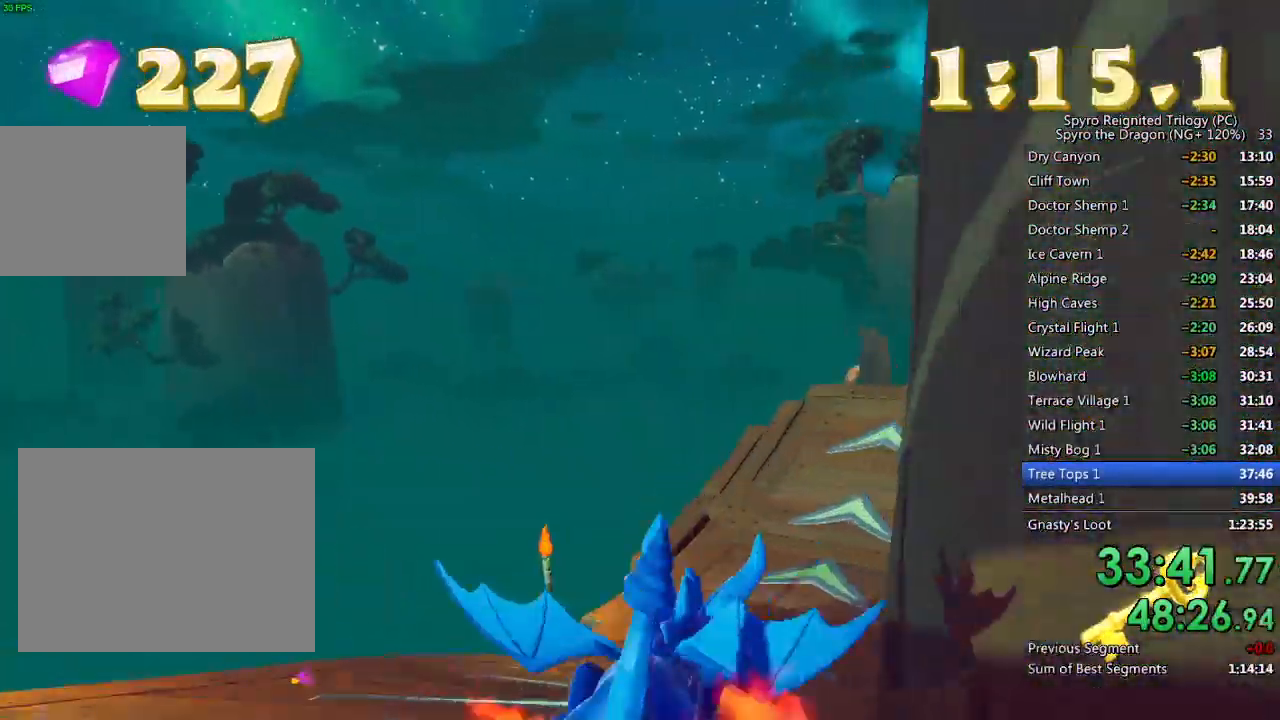
{"buttons": ["SQUARE"], "left_stick": "center", "right_stick": "center", "events": [[383, "left_stick", "up-right"], [500, "left_stick", "center"]]}
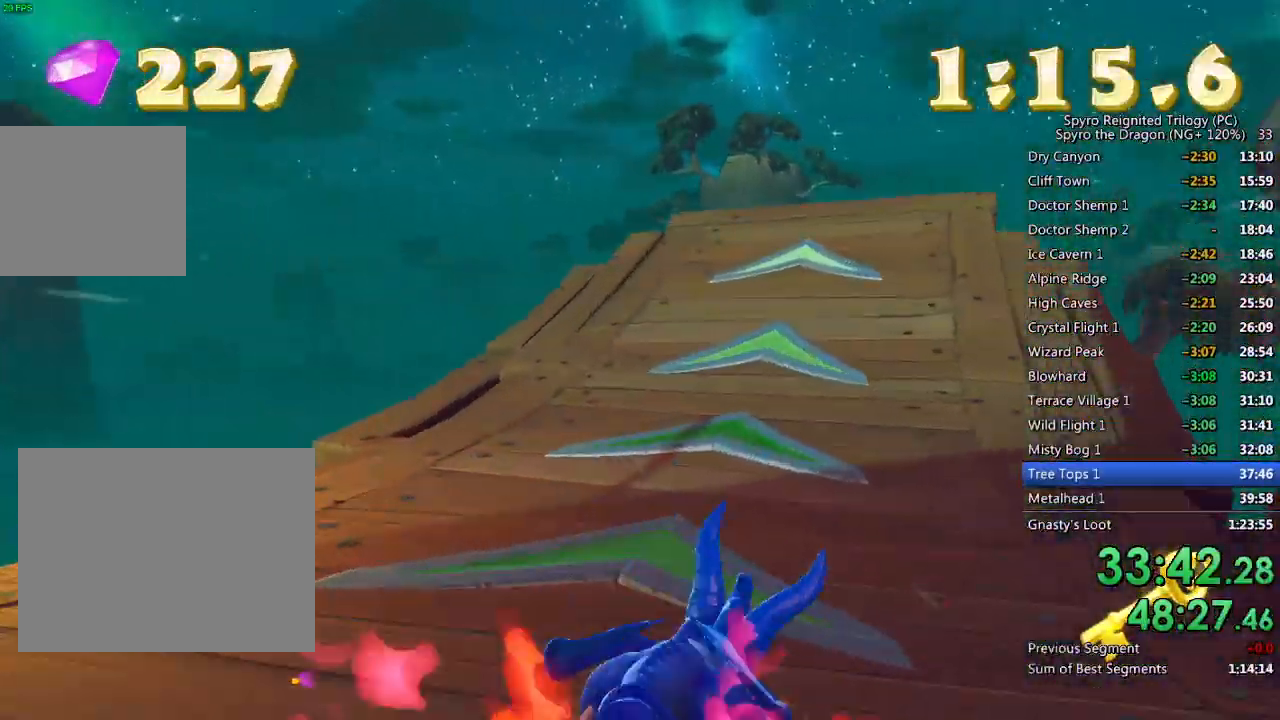
{"buttons": ["SQUARE"], "left_stick": "center", "right_stick": "center", "events": []}
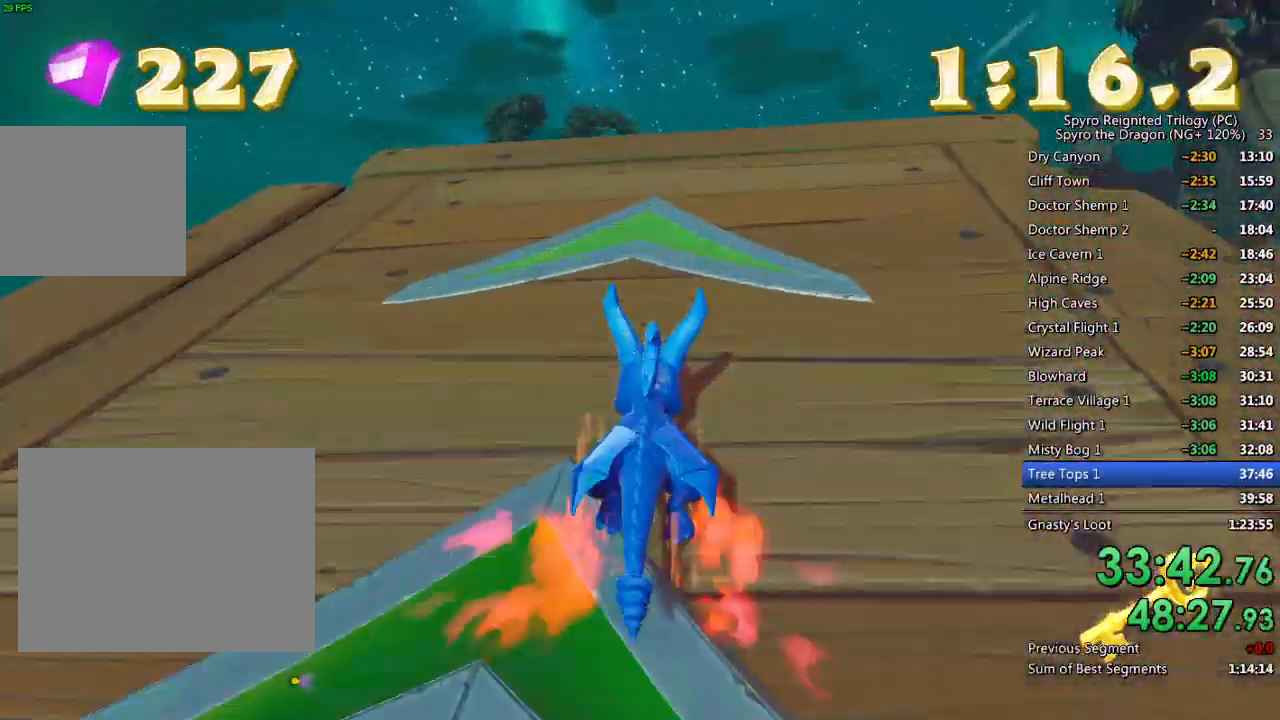
{"buttons": ["CROSS", "SQUARE"], "left_stick": "center", "right_stick": "center", "events": [[83, "left_stick", "up-right"], [167, "left_stick", "center"], [183, "CROSS", "down"]]}
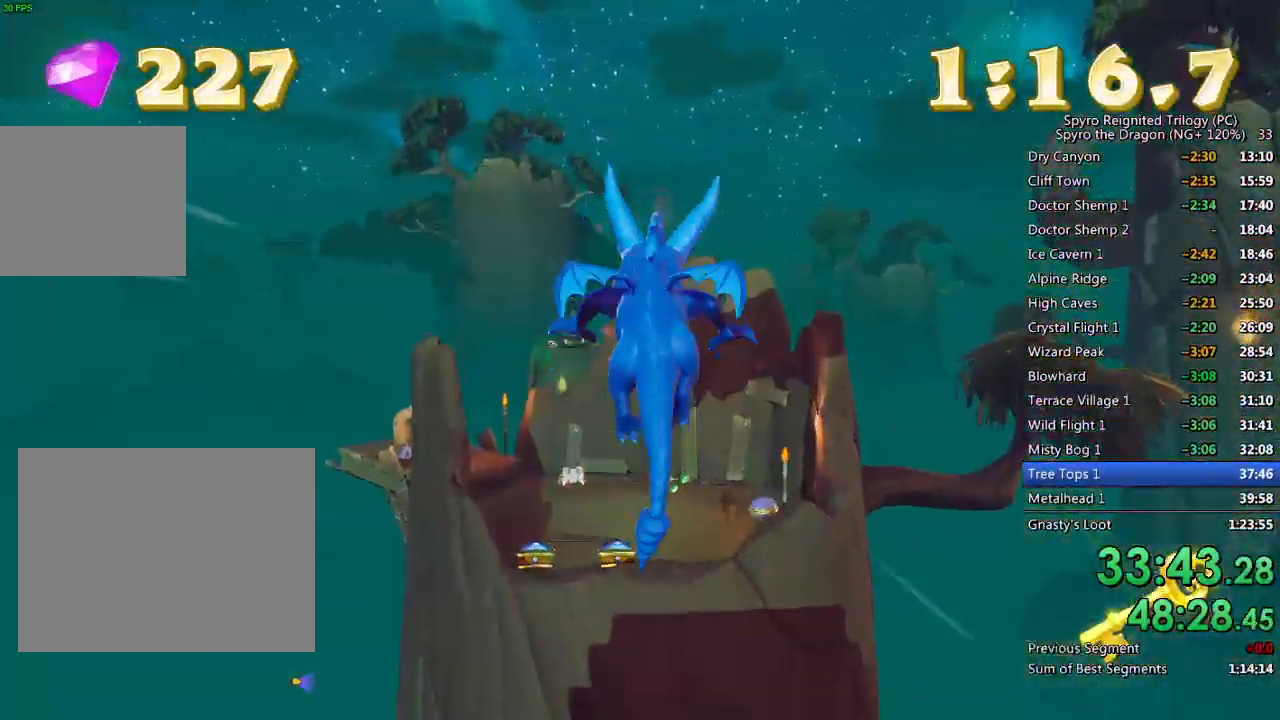
{"buttons": ["SQUARE"], "left_stick": "center", "right_stick": "center", "events": [[33, "CROSS", "up"], [150, "left_stick", "left"], [267, "left_stick", "center"]]}
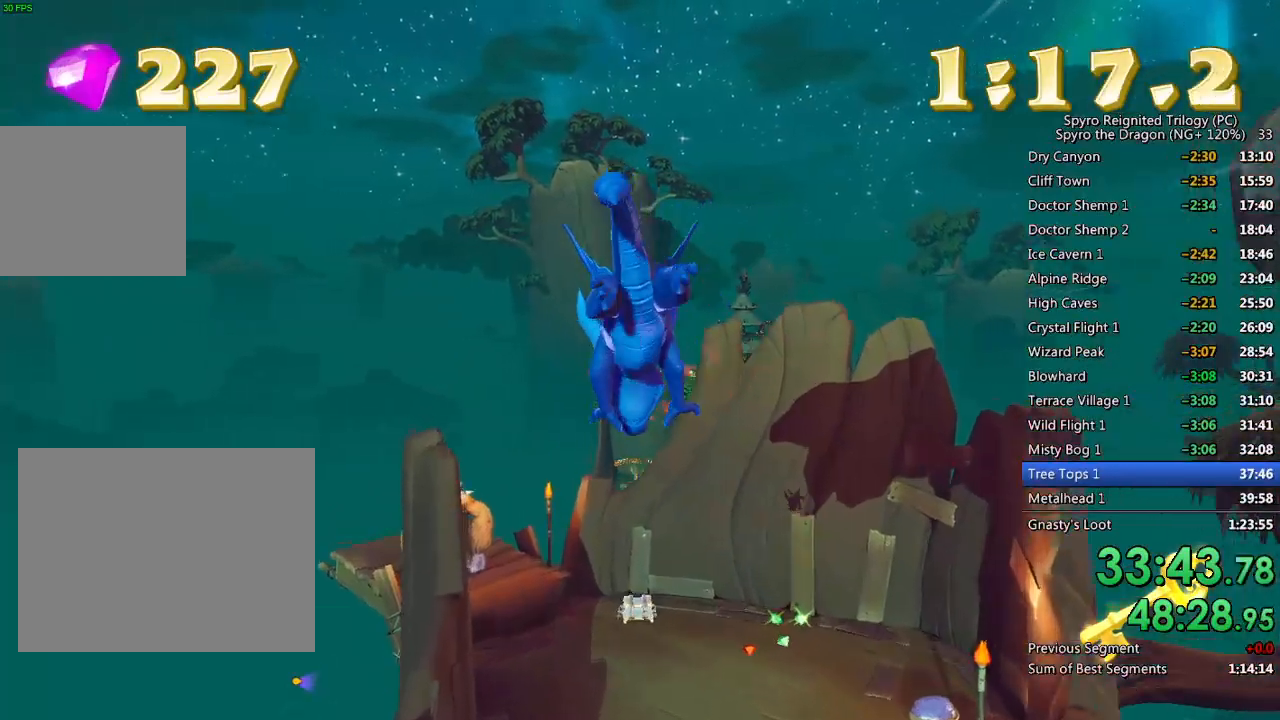
{"buttons": ["CROSS"], "left_stick": "up", "right_stick": "center", "events": [[400, "SQUARE", "up"], [467, "left_stick", "up"], [500, "CROSS", "down"]]}
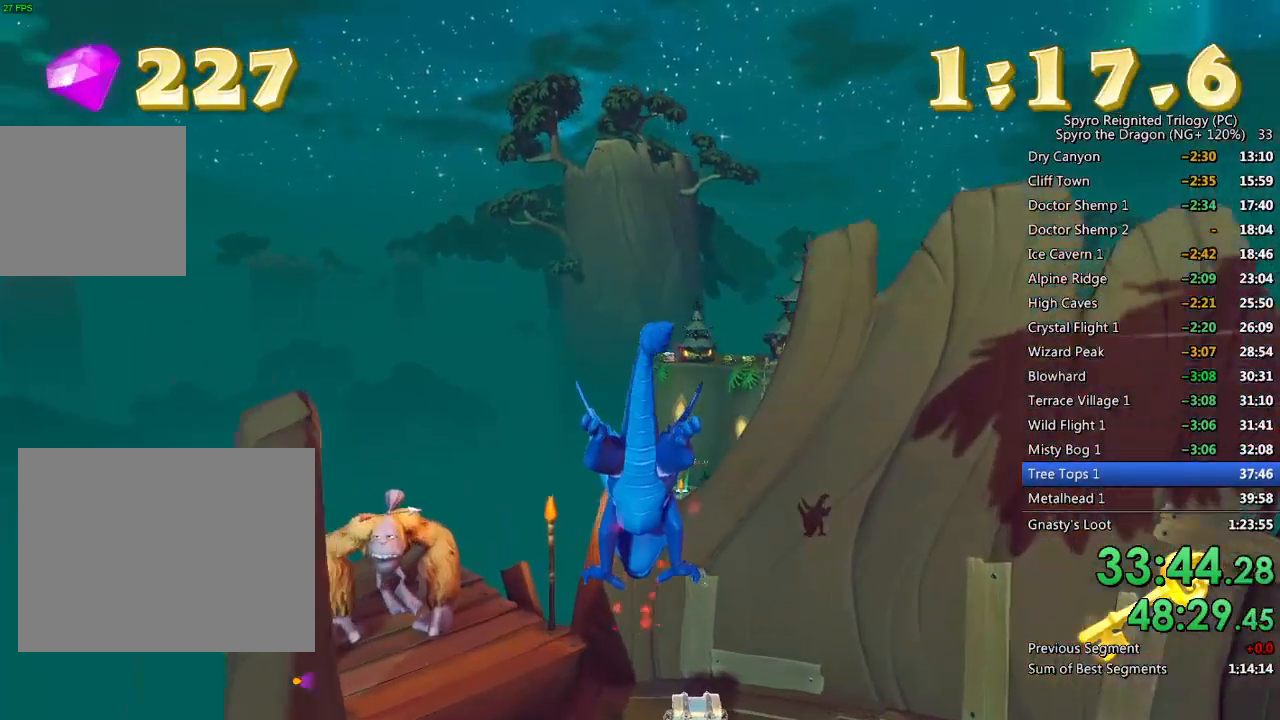
{"buttons": [], "left_stick": "up-left", "right_stick": "center", "events": [[100, "SQUARE", "down"], [100, "TRIANGLE", "down"], [117, "CROSS", "up"], [117, "SQUARE", "up"], [200, "TRIANGLE", "up"], [233, "left_stick", "up-left"], [300, "right_stick", "right"], [483, "right_stick", "center"]]}
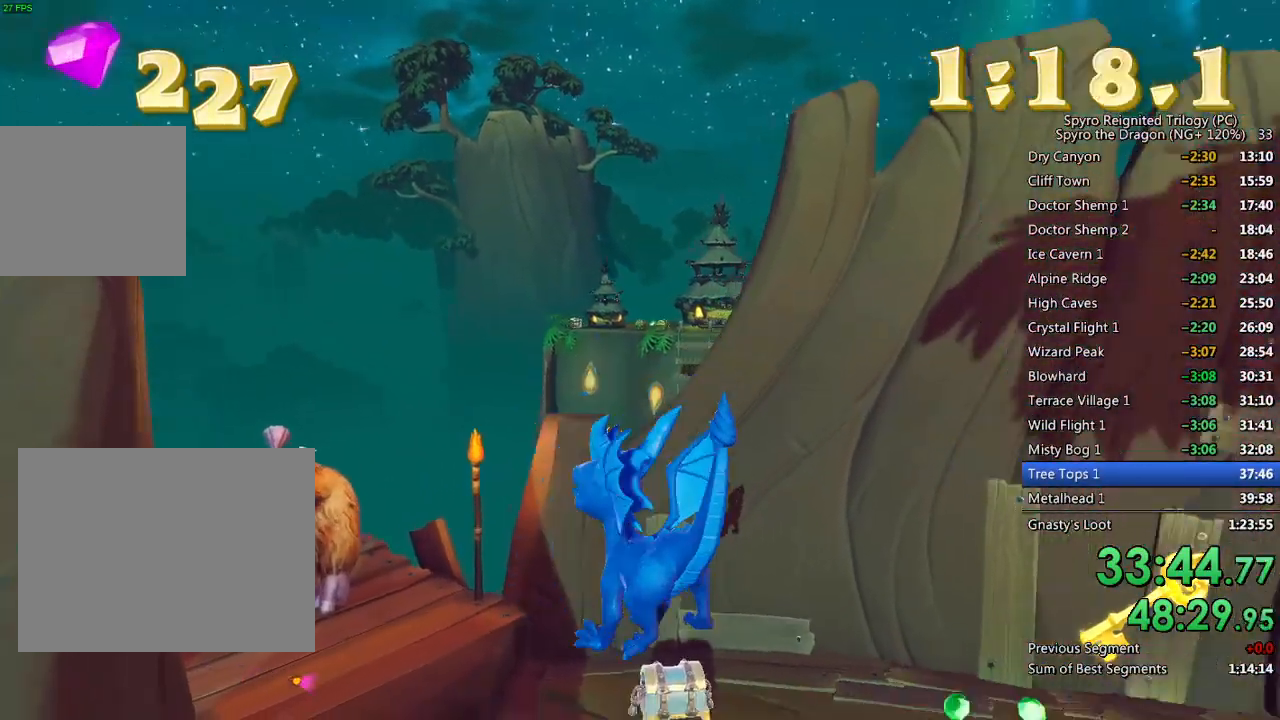
{"buttons": ["SQUARE"], "left_stick": "up", "right_stick": "center", "events": [[33, "left_stick", "center"], [117, "left_stick", "up"], [400, "SQUARE", "down"]]}
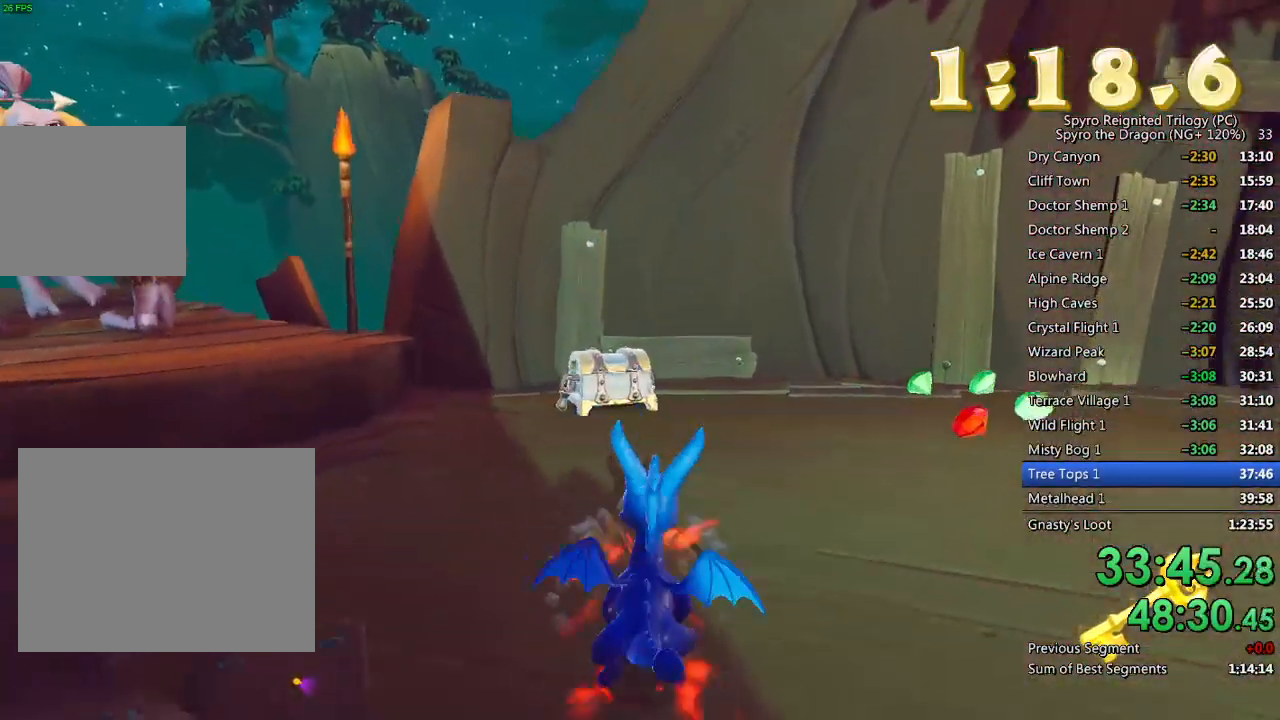
{"buttons": [], "left_stick": "up-right", "right_stick": "center", "events": [[367, "SQUARE", "up"], [467, "left_stick", "up-right"]]}
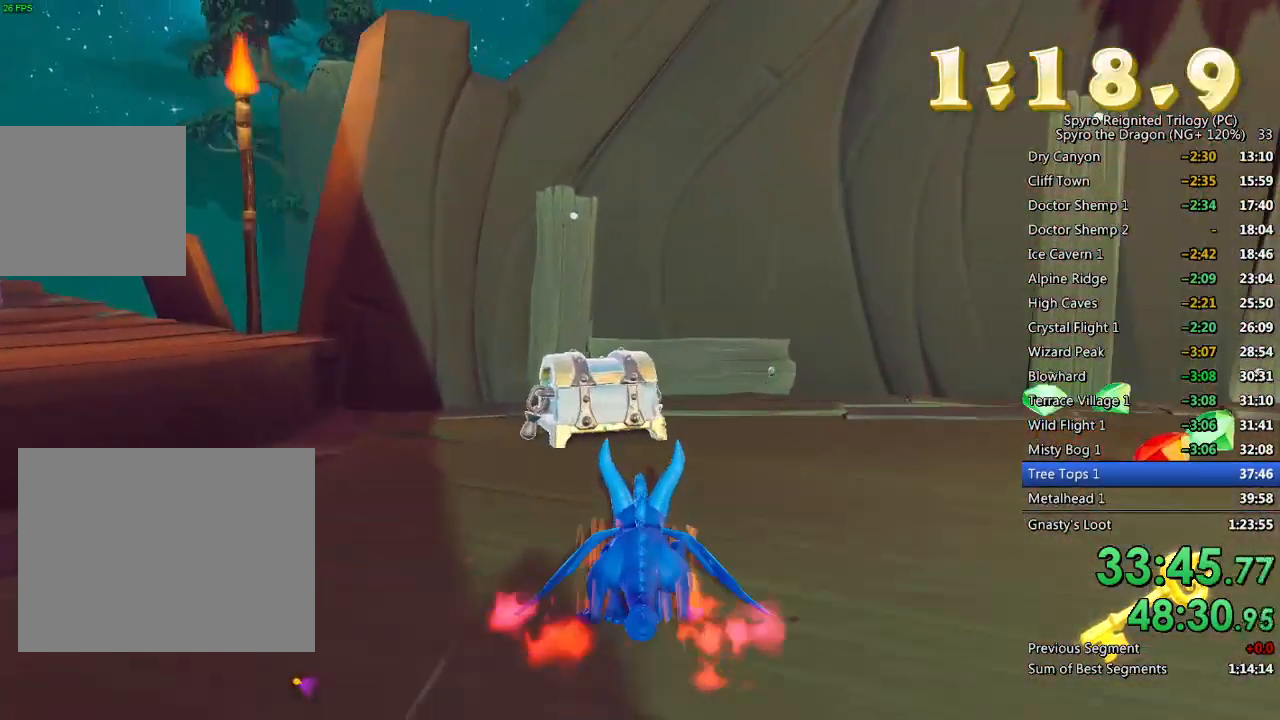
{"buttons": [], "left_stick": "center", "right_stick": "right", "events": [[33, "left_stick", "right"], [33, "right_stick", "right"], [333, "L2", "down"], [450, "L2", "up"], [483, "left_stick", "center"]]}
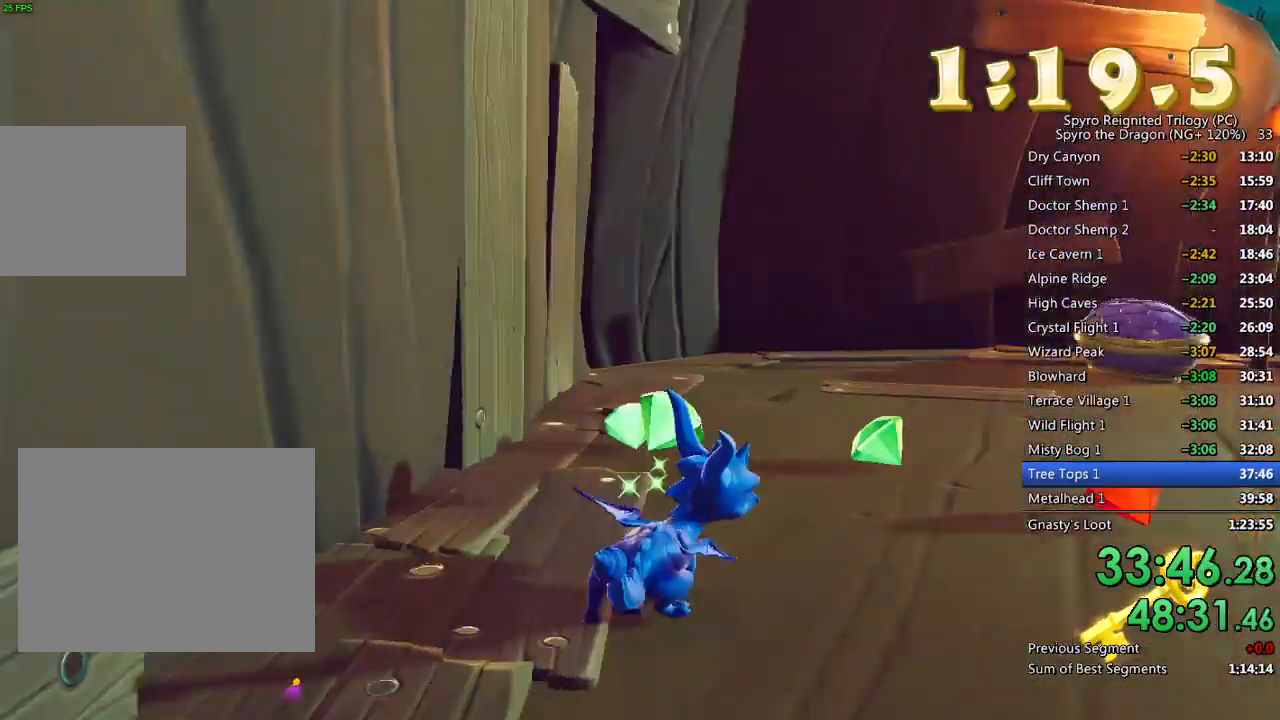
{"buttons": [], "left_stick": "down-right", "right_stick": "left", "events": [[50, "left_stick", "down"], [67, "right_stick", "center"], [167, "left_stick", "down-right"], [200, "right_stick", "left"]]}
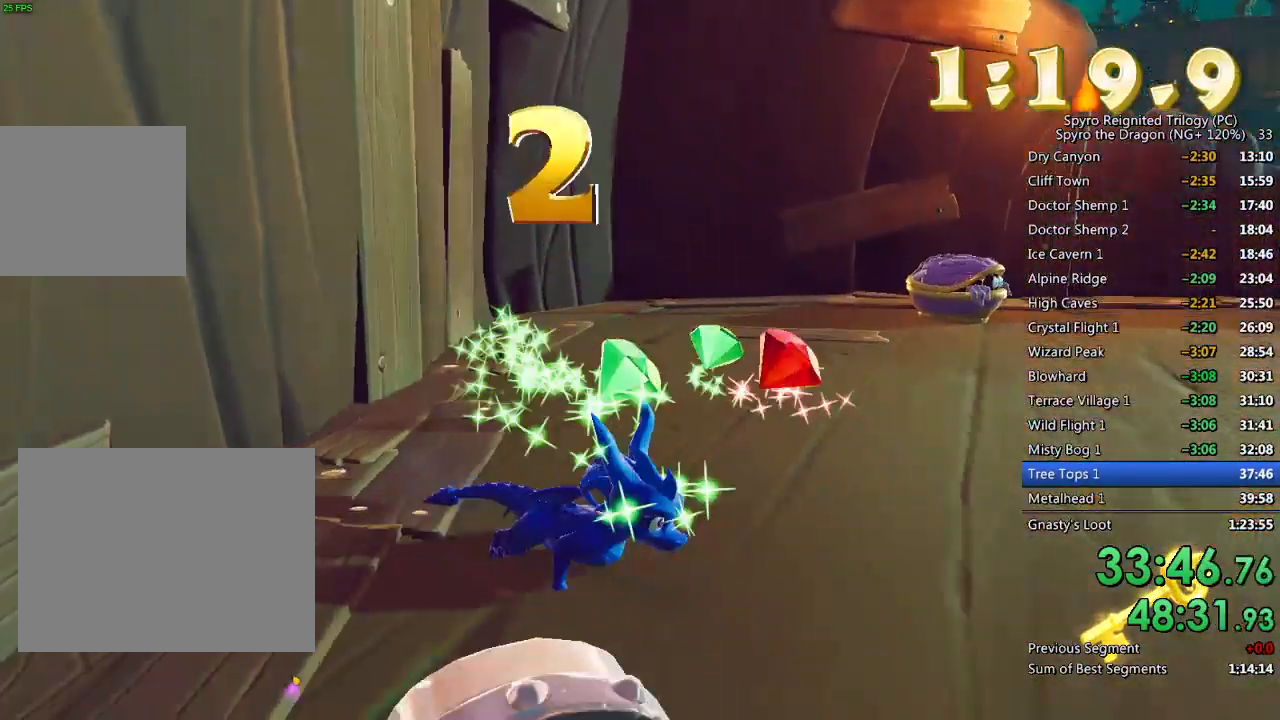
{"buttons": [], "left_stick": "down-left", "right_stick": "right", "events": [[100, "right_stick", "center"], [167, "left_stick", "down-left"], [483, "right_stick", "right"]]}
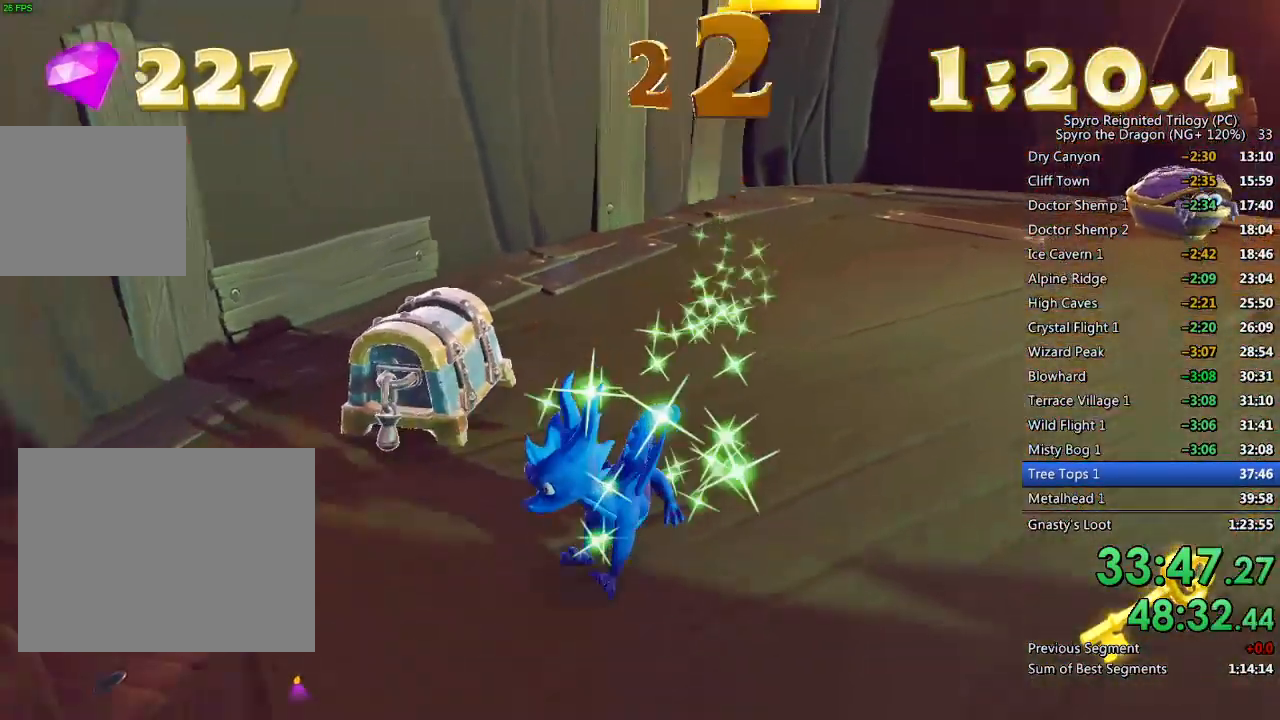
{"buttons": ["SQUARE"], "left_stick": "up", "right_stick": "center", "events": [[117, "left_stick", "up-left"], [133, "right_stick", "center"], [183, "left_stick", "center"], [283, "left_stick", "up"], [450, "SQUARE", "down"]]}